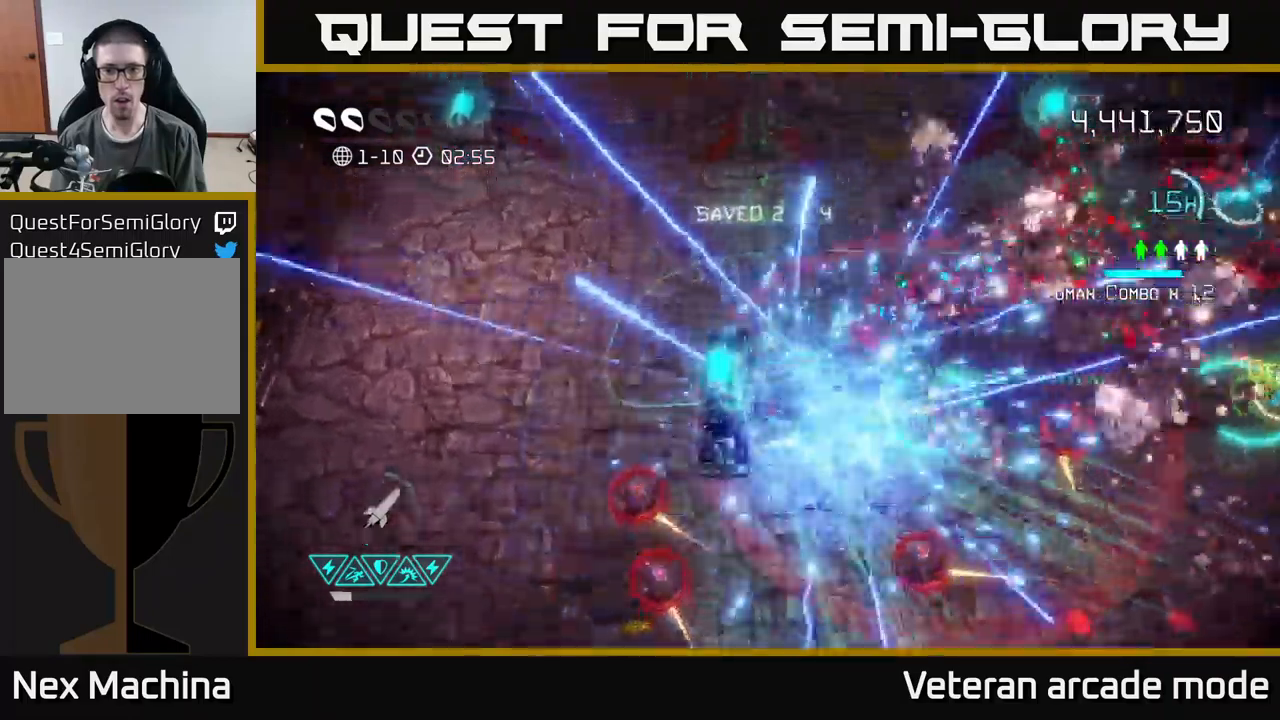
Gameplay with a controller (Xbox layout); each line is a JSON object with the inputs held at the frame after it. "events" lists button and stick changes between this image and that frame as [ms after this image, input, new state], when the widget could be followed in between. Not read: L3.
{"buttons": [], "left_stick": "up-right", "right_stick": "right", "events": [[50, "left_stick", "up-left"], [367, "left_stick", "down-left"], [434, "left_stick", "down-right"], [484, "left_stick", "up-right"]]}
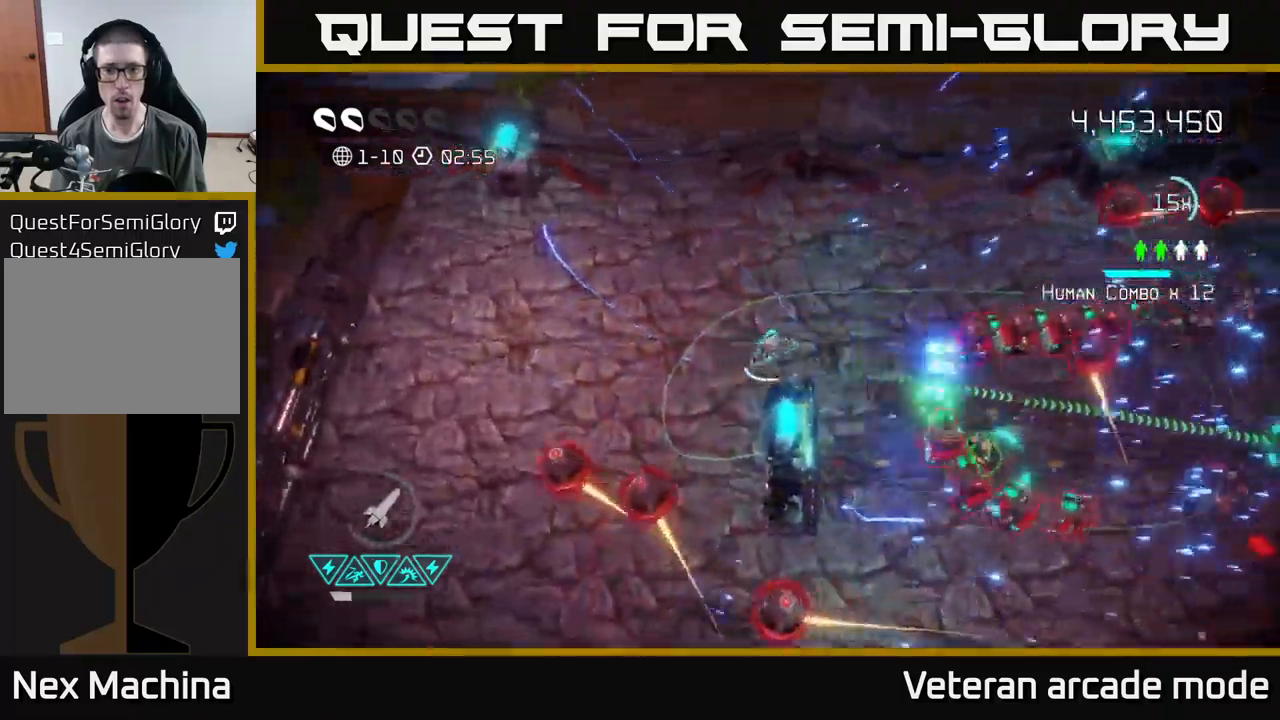
{"buttons": [], "left_stick": "down-right", "right_stick": "right", "events": [[84, "right_stick", "down-right"], [350, "left_stick", "down"], [450, "left_stick", "down-right"], [484, "right_stick", "right"]]}
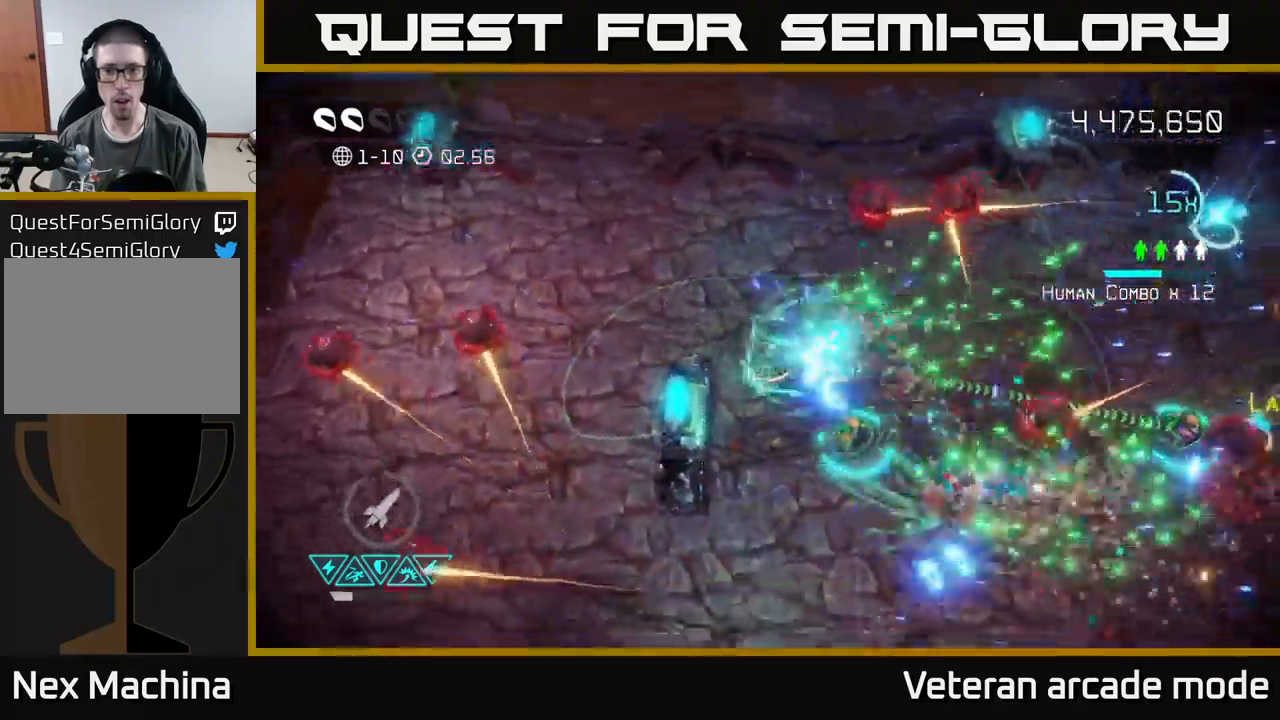
{"buttons": [], "left_stick": "down-left", "right_stick": "right", "events": [[150, "left_stick", "down"], [367, "left_stick", "down-left"], [400, "right_stick", "up-right"], [500, "right_stick", "right"]]}
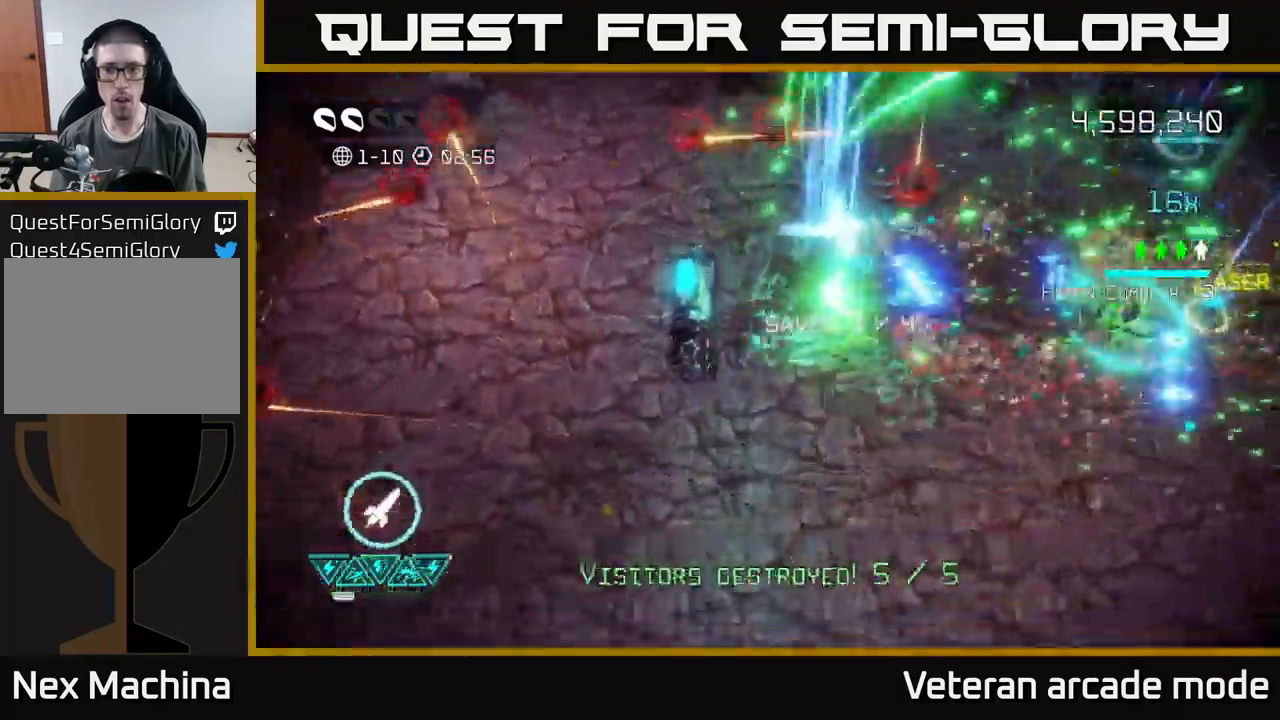
{"buttons": [], "left_stick": "right", "right_stick": "up-right", "events": [[50, "left_stick", "down-right"], [217, "right_stick", "up"], [367, "left_stick", "right"], [367, "right_stick", "up-right"]]}
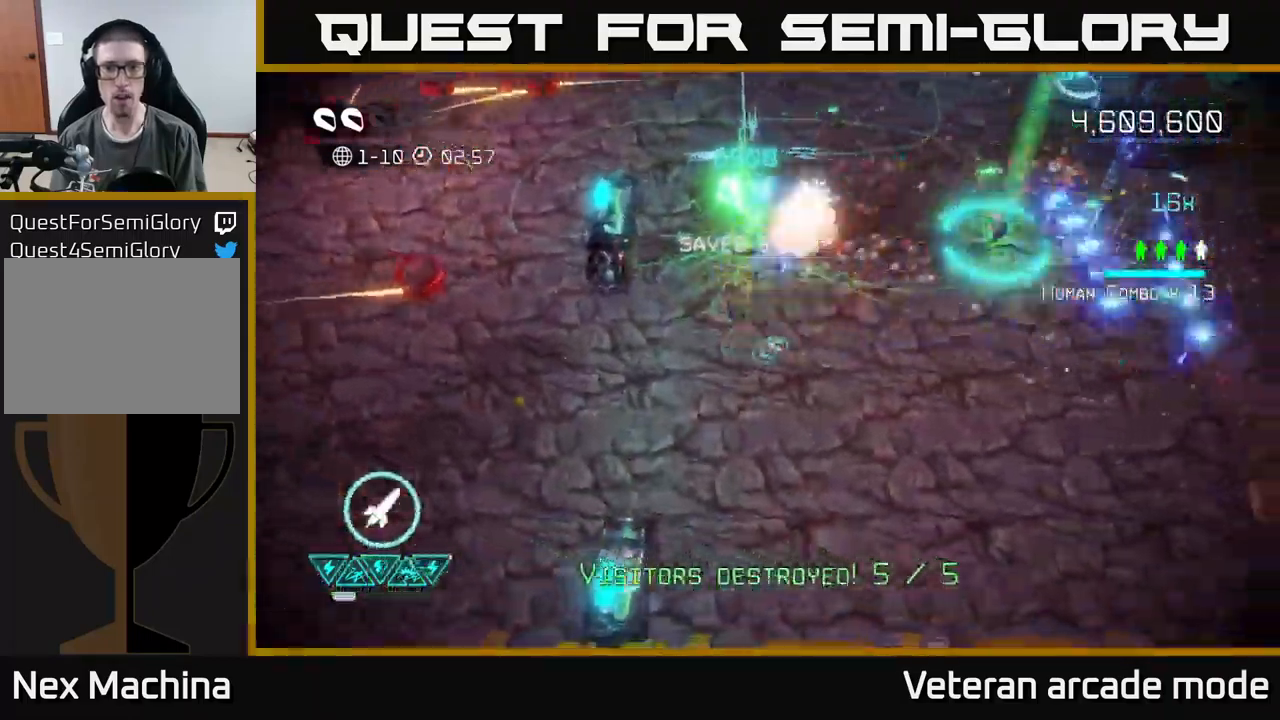
{"buttons": [], "left_stick": "right", "right_stick": "up-right", "events": [[184, "right_stick", "right"], [284, "right_stick", "up-right"]]}
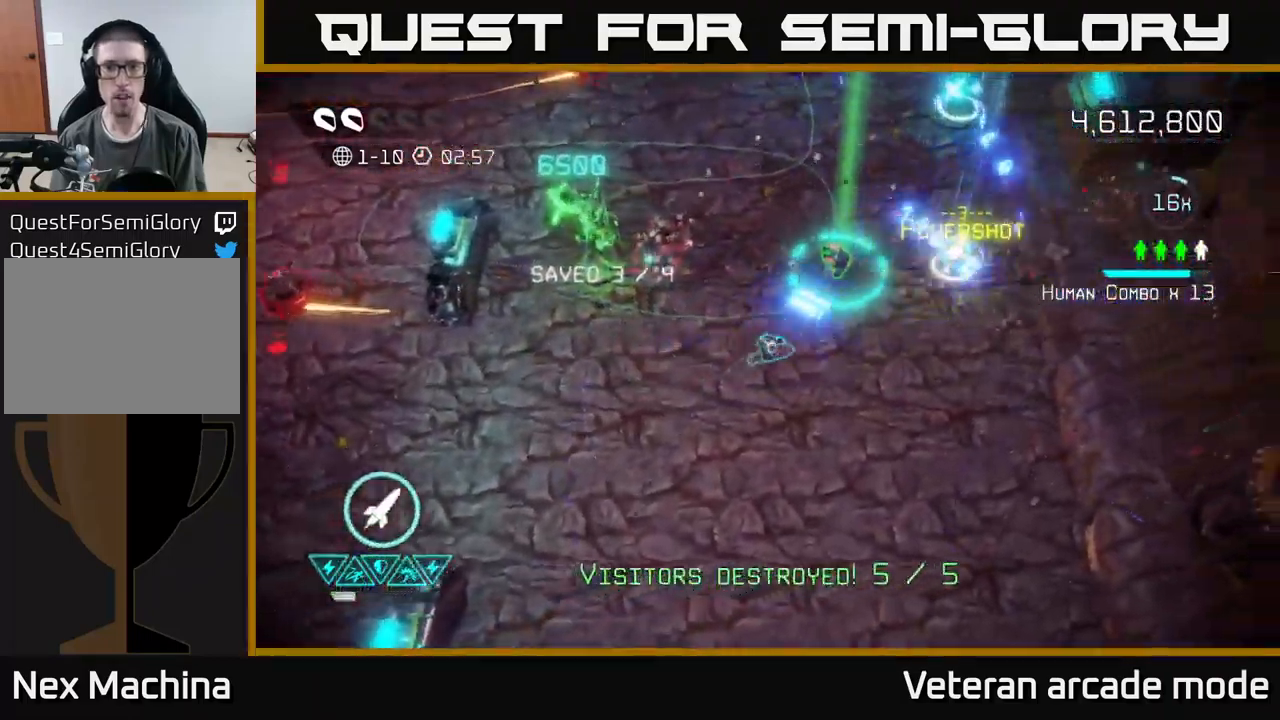
{"buttons": [], "left_stick": "right", "right_stick": "up-left", "events": [[100, "right_stick", "up-left"], [334, "right_stick", "up"], [450, "right_stick", "up-left"]]}
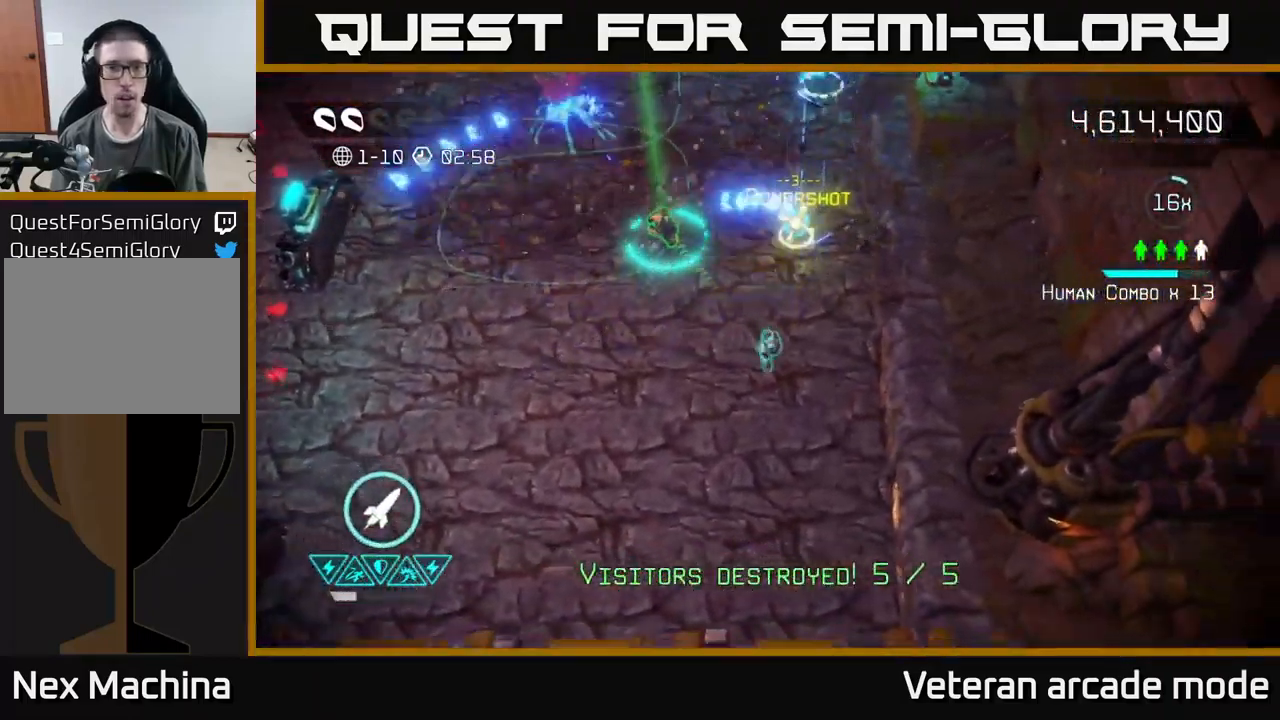
{"buttons": ["L2"], "left_stick": "up-left", "right_stick": "down-left", "events": [[50, "right_stick", "up"], [67, "left_stick", "down-left"], [167, "left_stick", "left"], [284, "left_stick", "up-left"], [284, "right_stick", "left"], [417, "right_stick", "down-left"], [484, "L2", "down"]]}
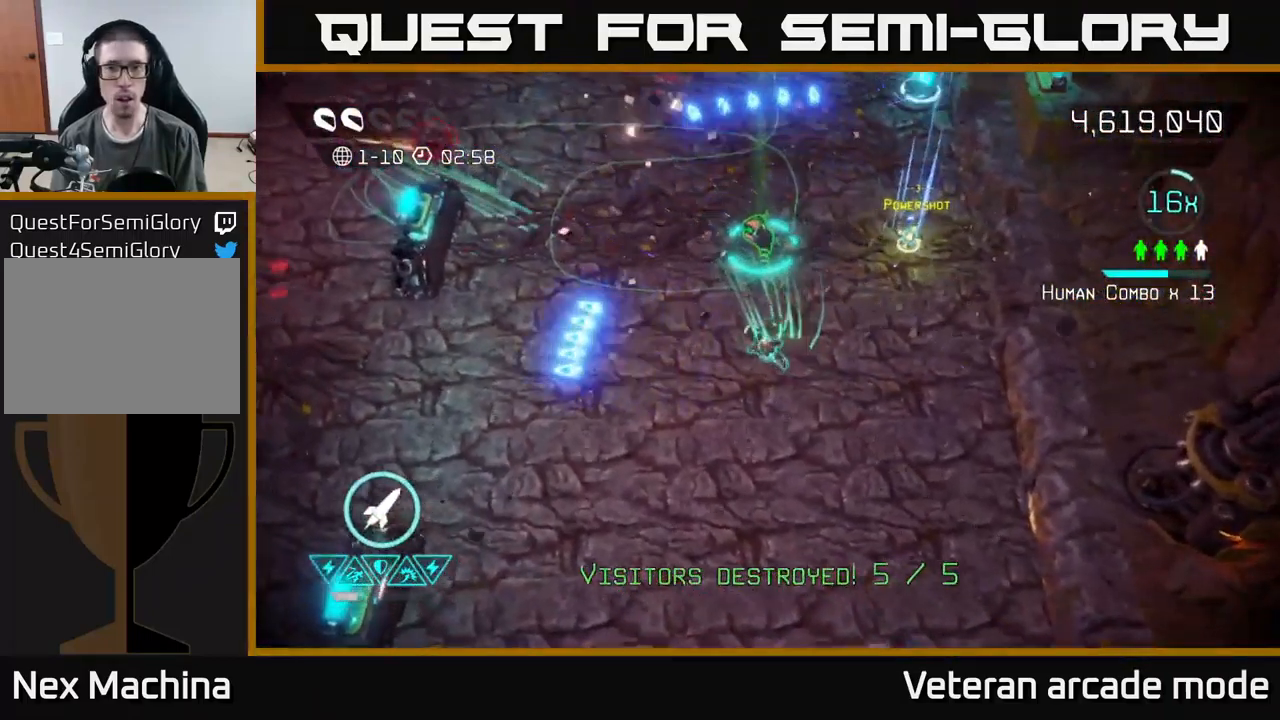
{"buttons": [], "left_stick": "up-right", "right_stick": "left", "events": [[117, "right_stick", "left"], [150, "left_stick", "up"], [184, "L2", "up"], [467, "left_stick", "up-right"]]}
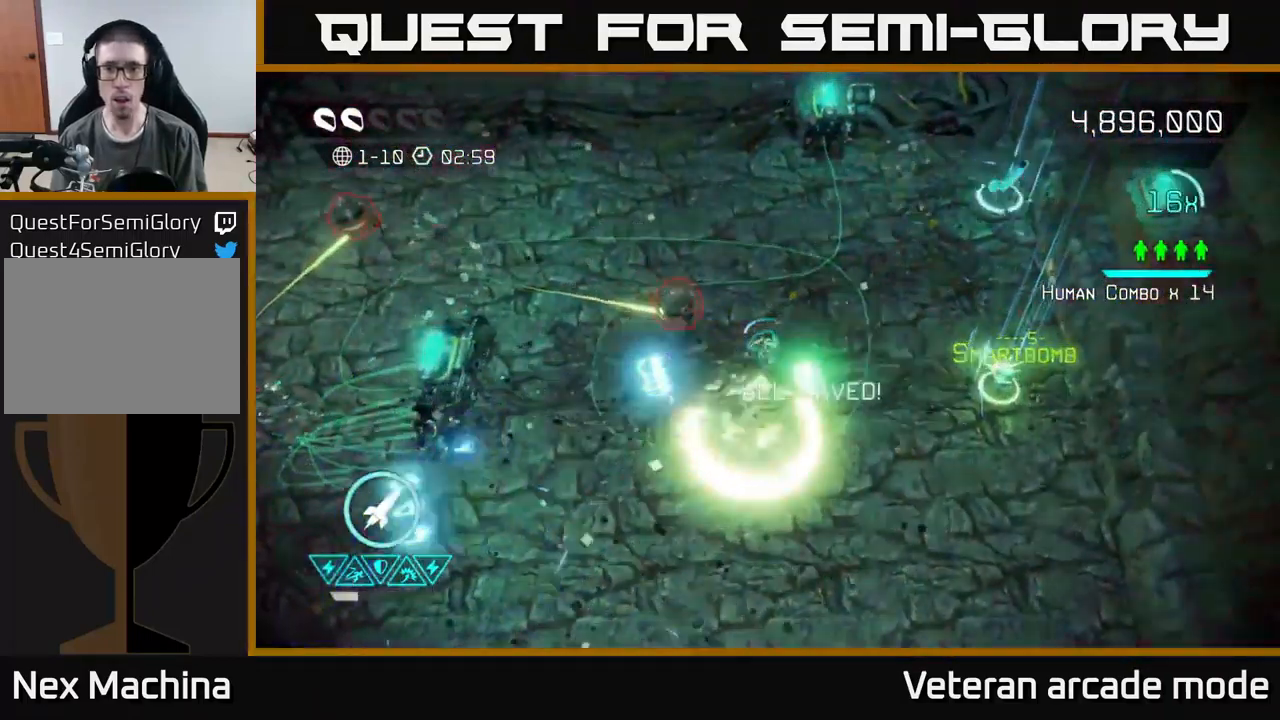
{"buttons": ["L2"], "left_stick": "up-right", "right_stick": "left", "events": [[150, "L2", "down"], [317, "L2", "up"], [434, "L2", "down"]]}
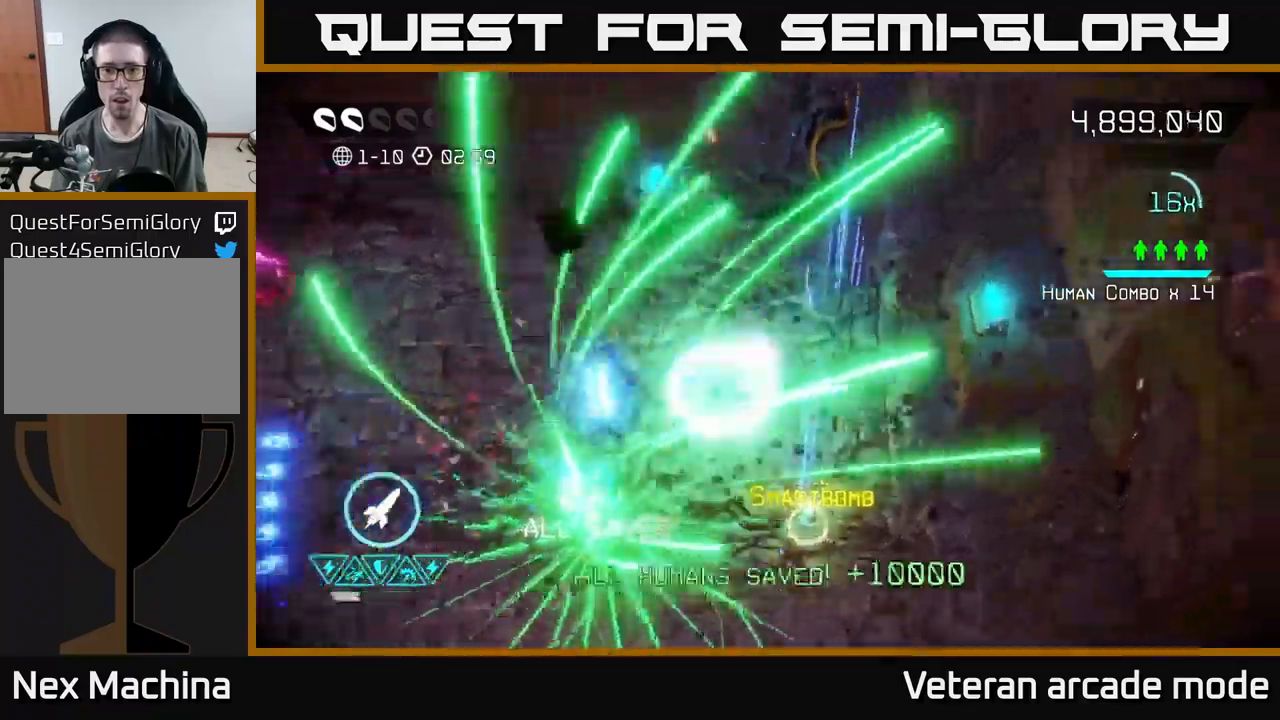
{"buttons": [], "left_stick": "left", "right_stick": "down-left", "events": [[50, "L2", "up"], [167, "left_stick", "up-left"], [217, "left_stick", "left"], [333, "right_stick", "down-left"]]}
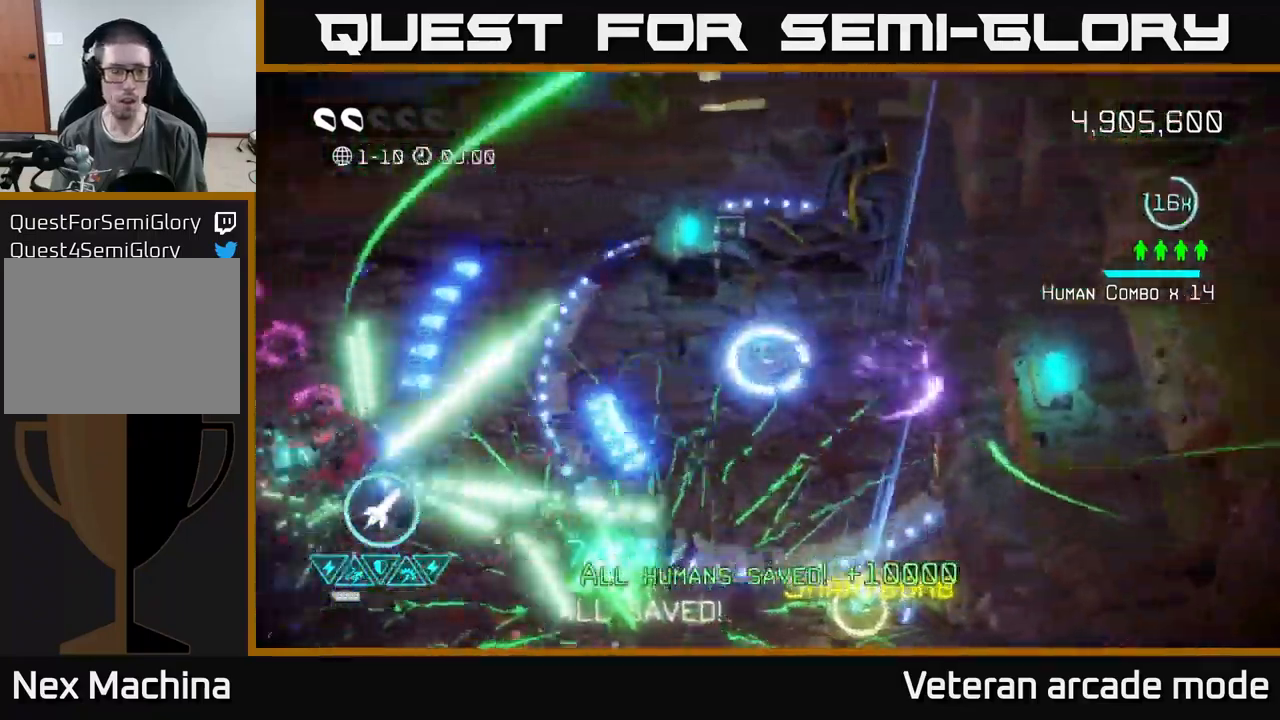
{"buttons": [], "left_stick": "down-left", "right_stick": "left", "events": [[50, "left_stick", "down-left"], [250, "right_stick", "left"]]}
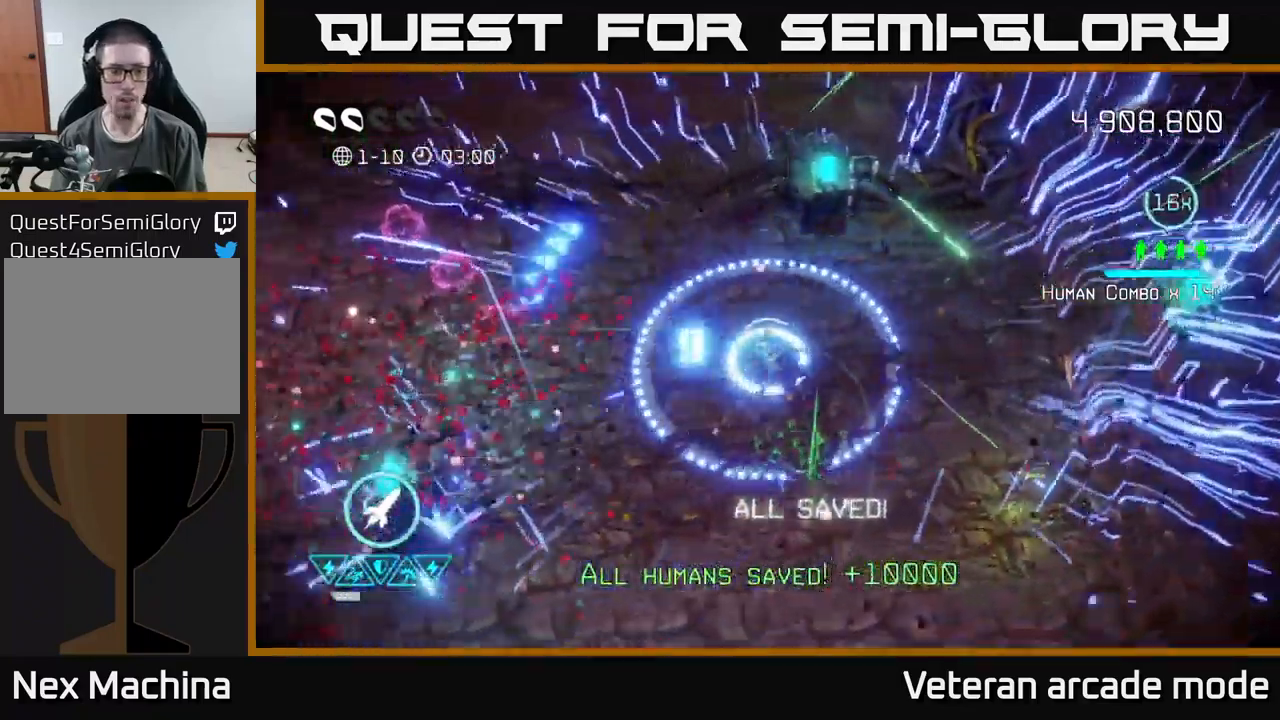
{"buttons": [], "left_stick": "down", "right_stick": "center", "events": [[117, "right_stick", "center"], [233, "left_stick", "down"]]}
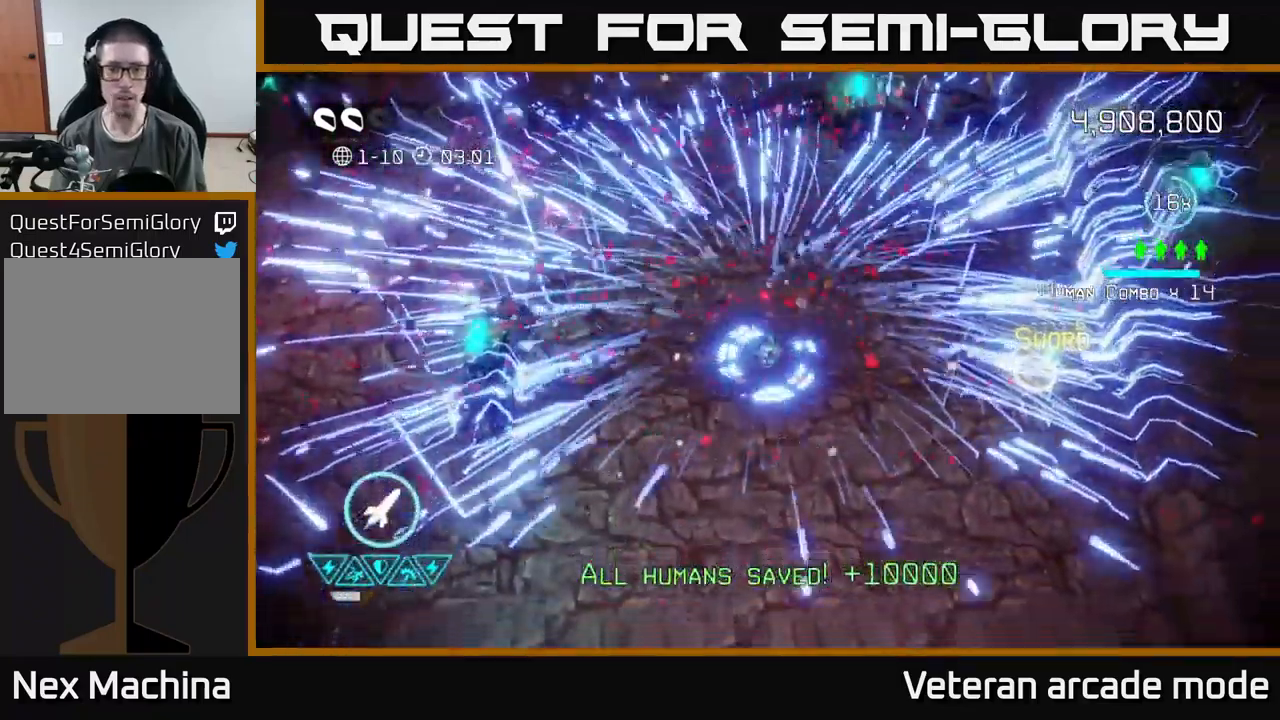
{"buttons": [], "left_stick": "center", "right_stick": "center", "events": [[83, "L2", "down"], [233, "L2", "up"], [500, "left_stick", "center"]]}
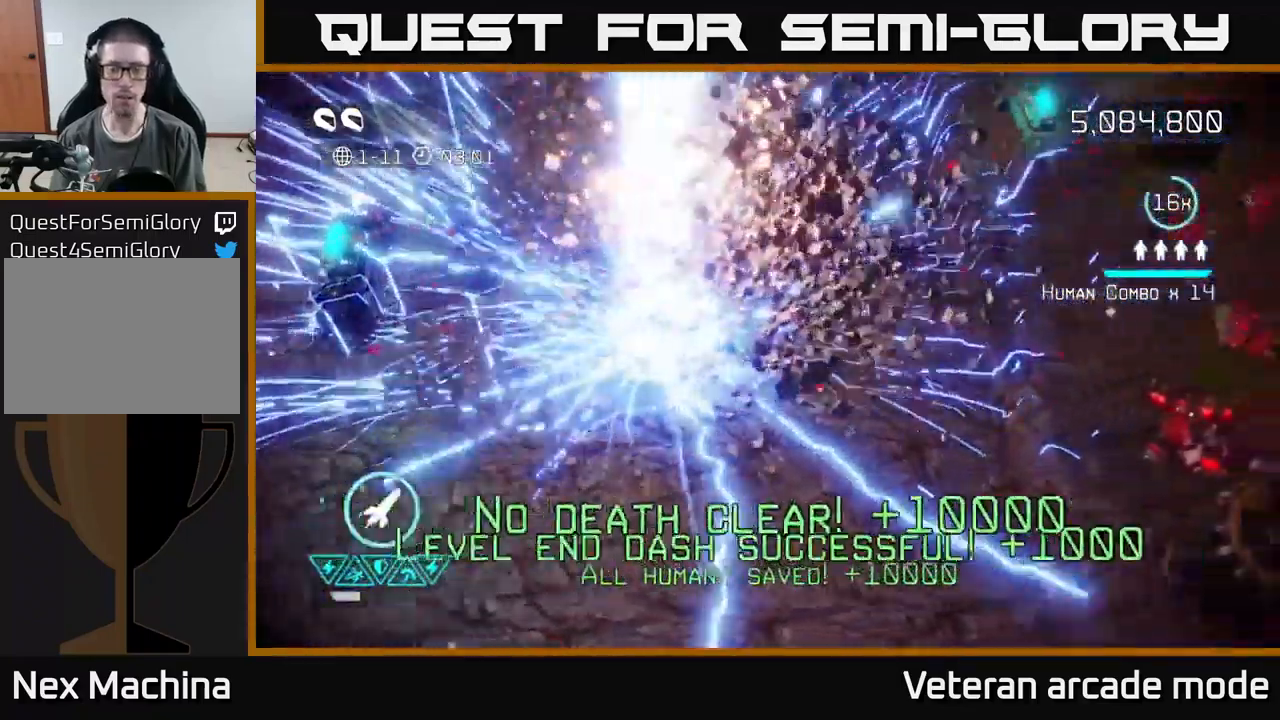
{"buttons": [], "left_stick": "center", "right_stick": "center", "events": []}
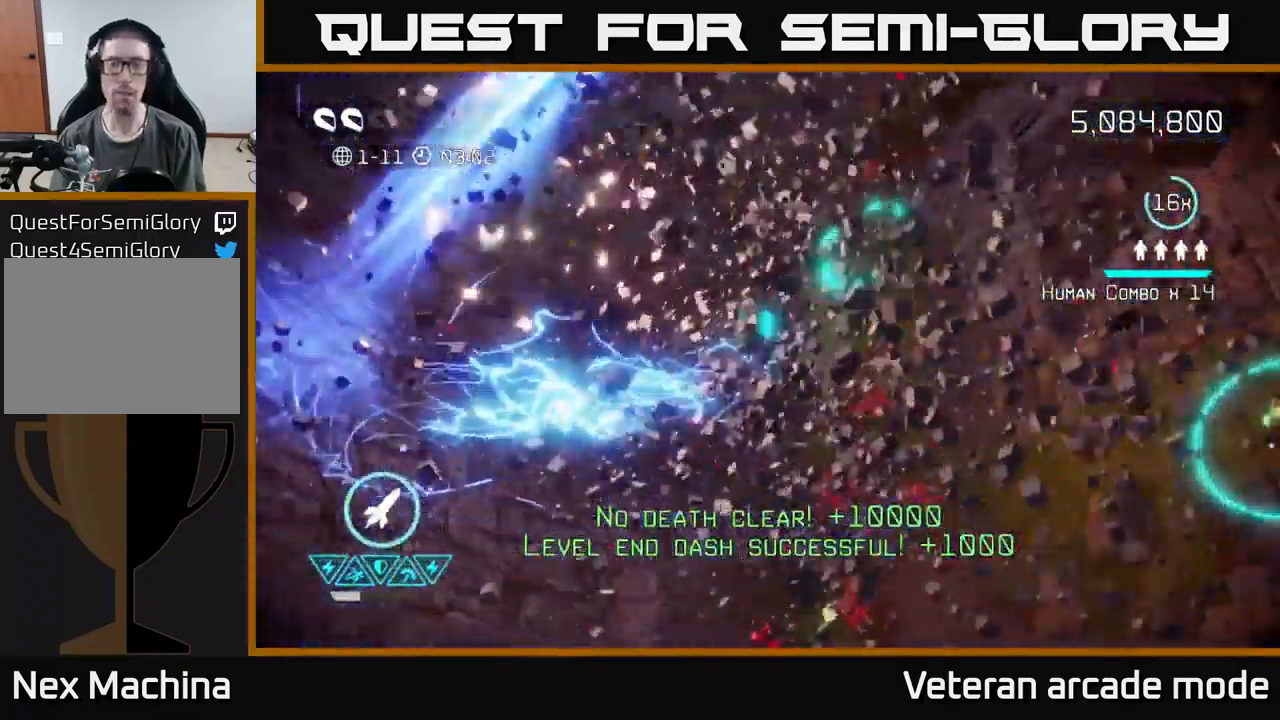
{"buttons": [], "left_stick": "center", "right_stick": "center", "events": []}
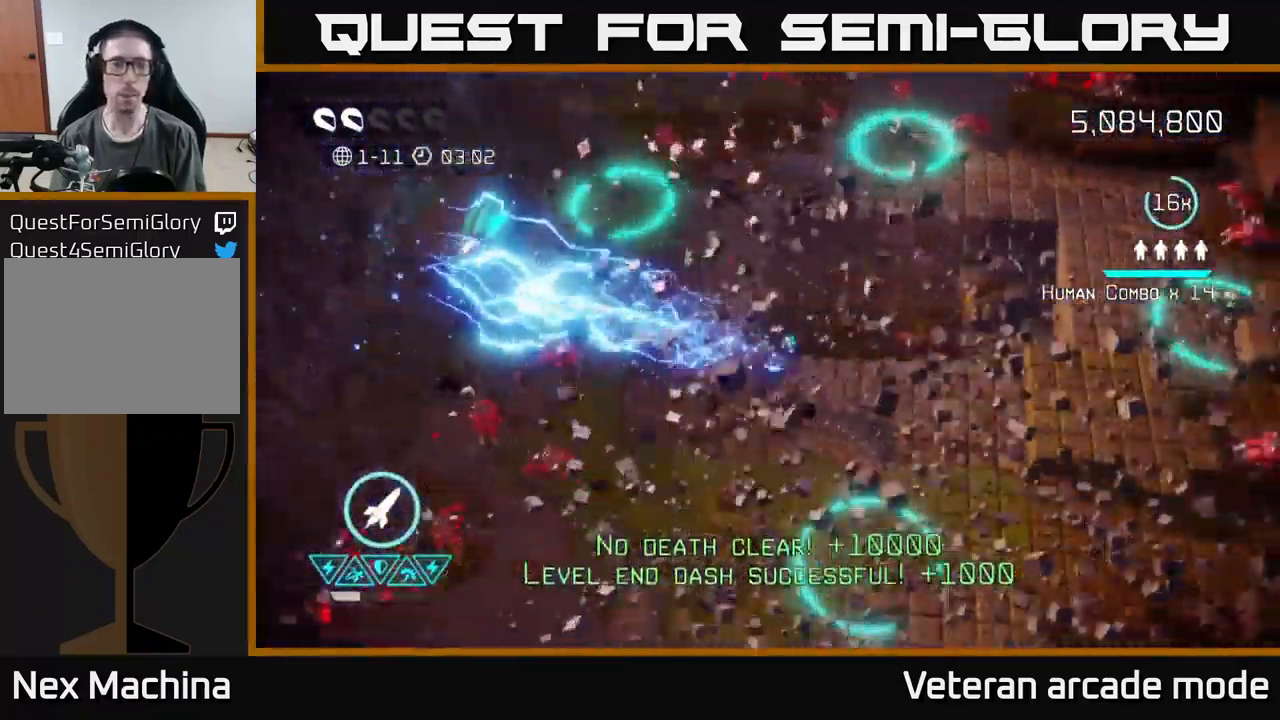
{"buttons": [], "left_stick": "left", "right_stick": "left", "events": [[150, "right_stick", "down-left"], [217, "left_stick", "down-right"], [300, "left_stick", "down-left"], [300, "right_stick", "left"], [383, "left_stick", "left"]]}
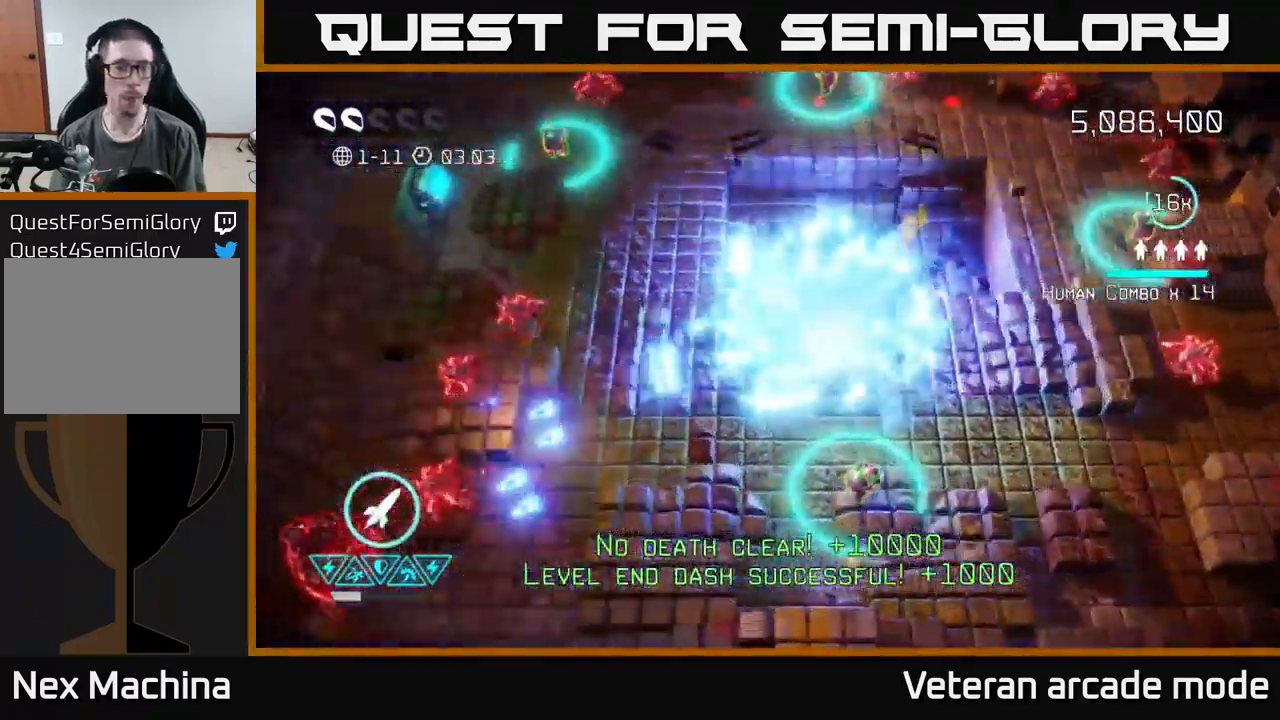
{"buttons": [], "left_stick": "down", "right_stick": "down-left", "events": [[283, "right_stick", "down-left"], [483, "left_stick", "down"]]}
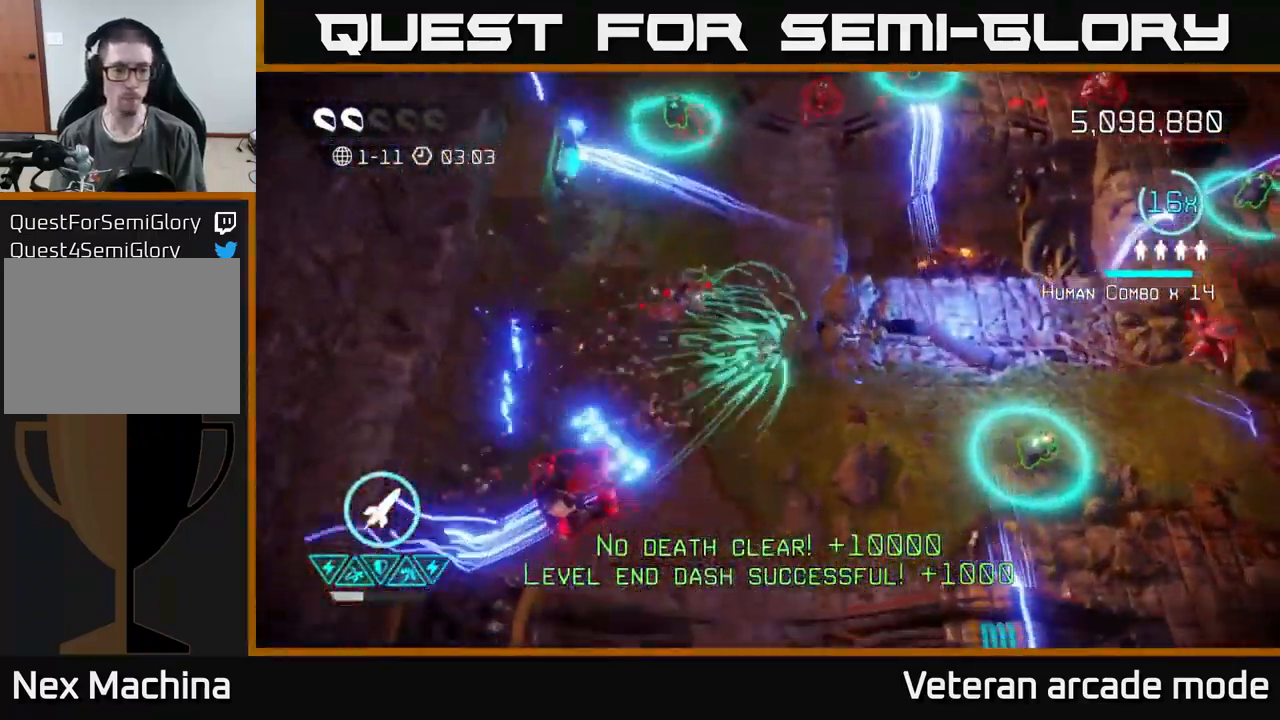
{"buttons": [], "left_stick": "up-right", "right_stick": "down-left", "events": [[200, "left_stick", "down-left"], [350, "R2", "down"], [433, "R2", "up"], [483, "left_stick", "up-right"]]}
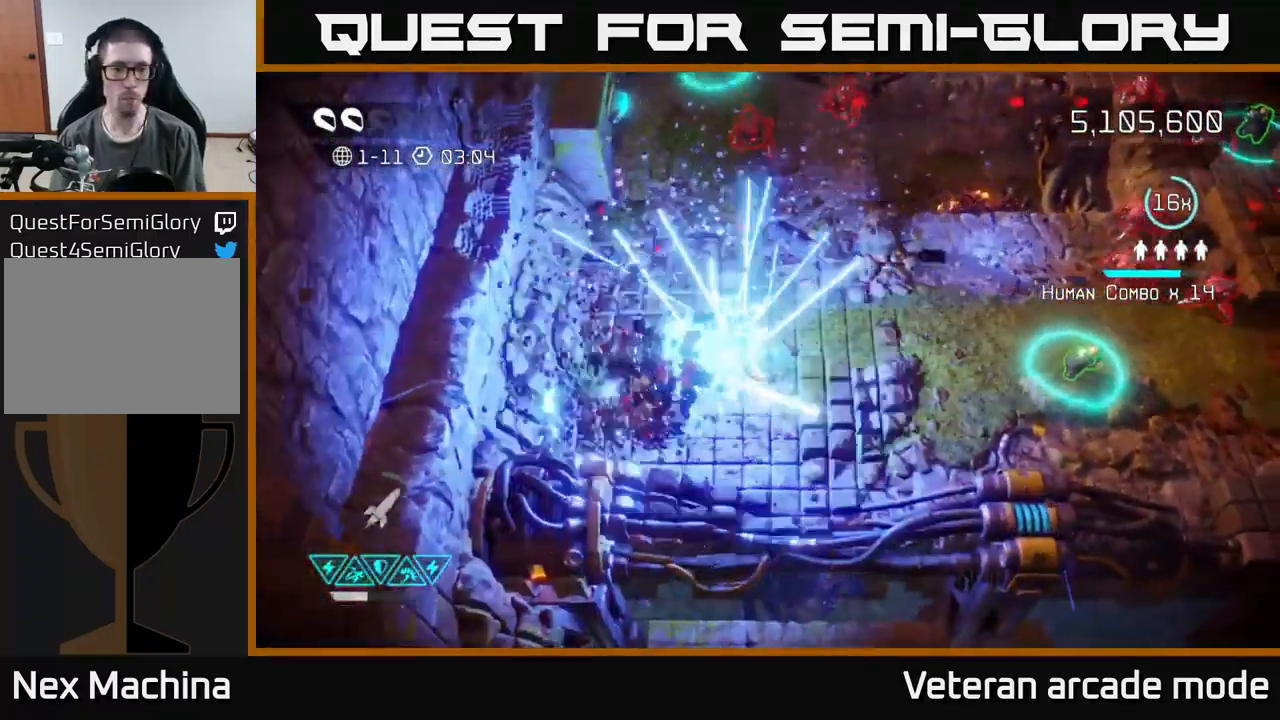
{"buttons": [], "left_stick": "left", "right_stick": "up", "events": [[83, "right_stick", "up-left"], [133, "right_stick", "up"], [167, "left_stick", "up"], [400, "left_stick", "left"]]}
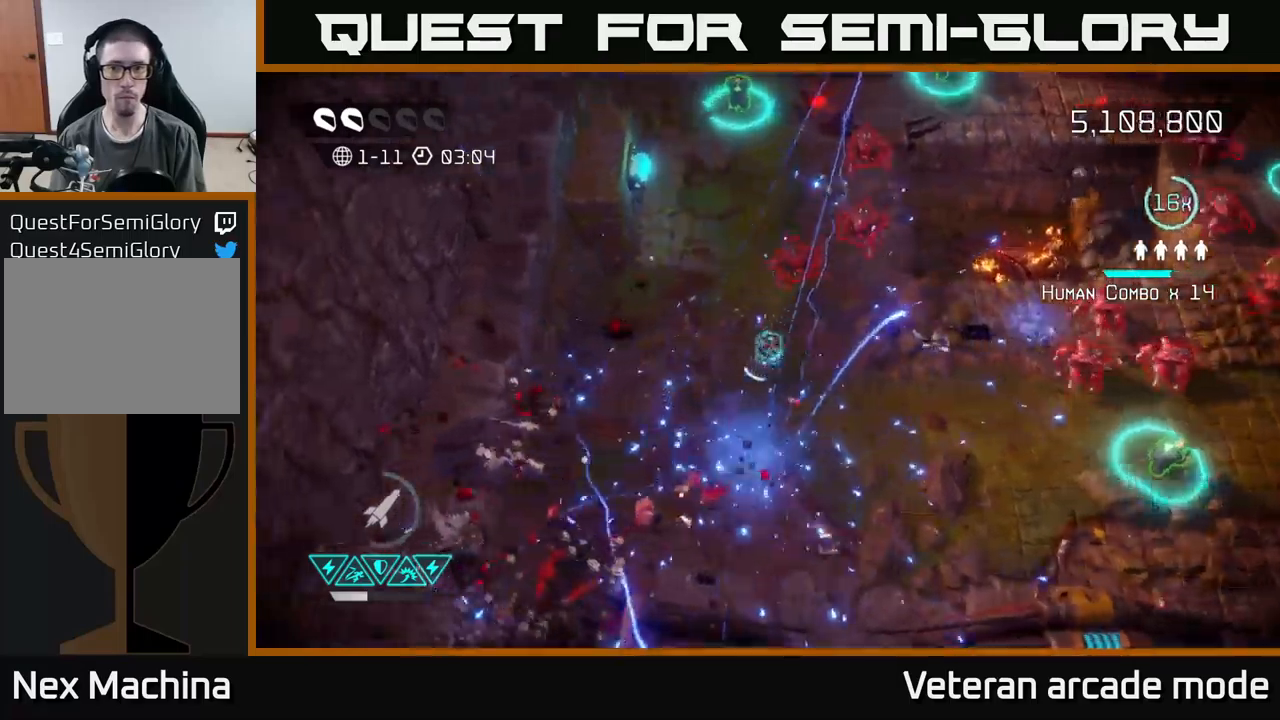
{"buttons": [], "left_stick": "up-right", "right_stick": "right", "events": [[34, "right_stick", "up-right"], [200, "left_stick", "up"], [367, "left_stick", "up-right"], [434, "right_stick", "right"]]}
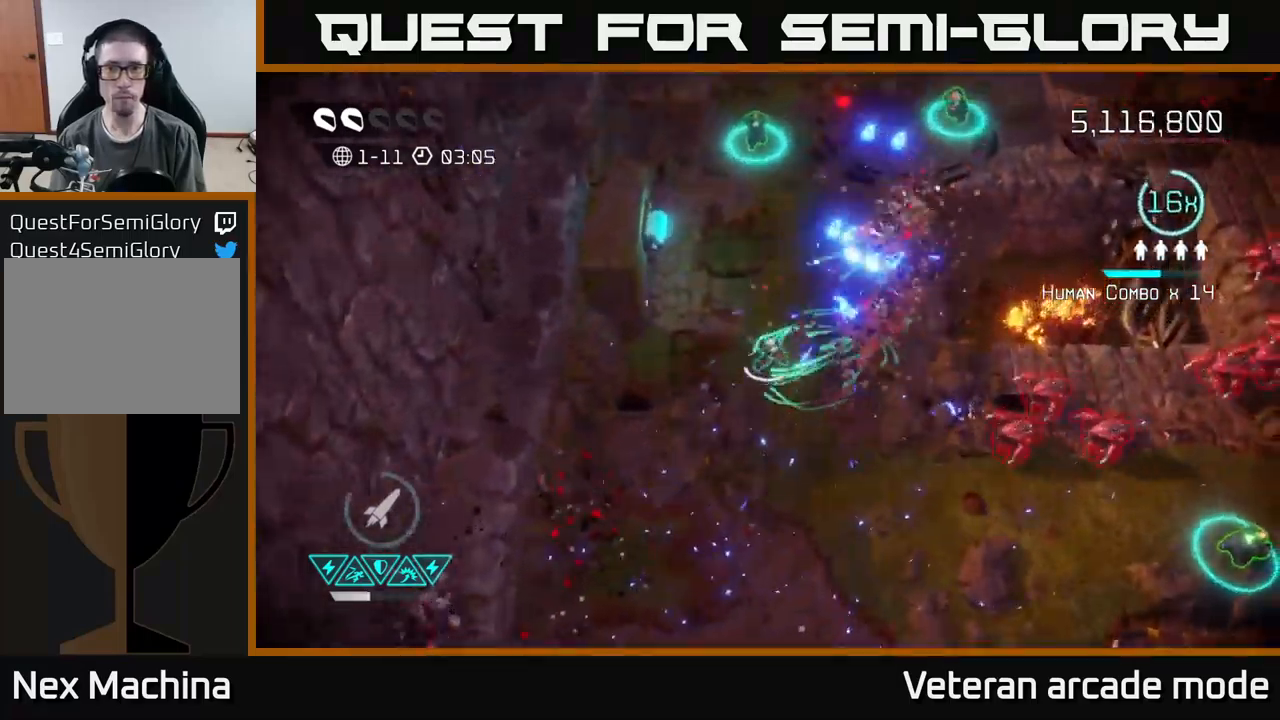
{"buttons": [], "left_stick": "up", "right_stick": "up-right", "events": [[100, "left_stick", "up"], [100, "right_stick", "down-right"], [500, "right_stick", "up-right"]]}
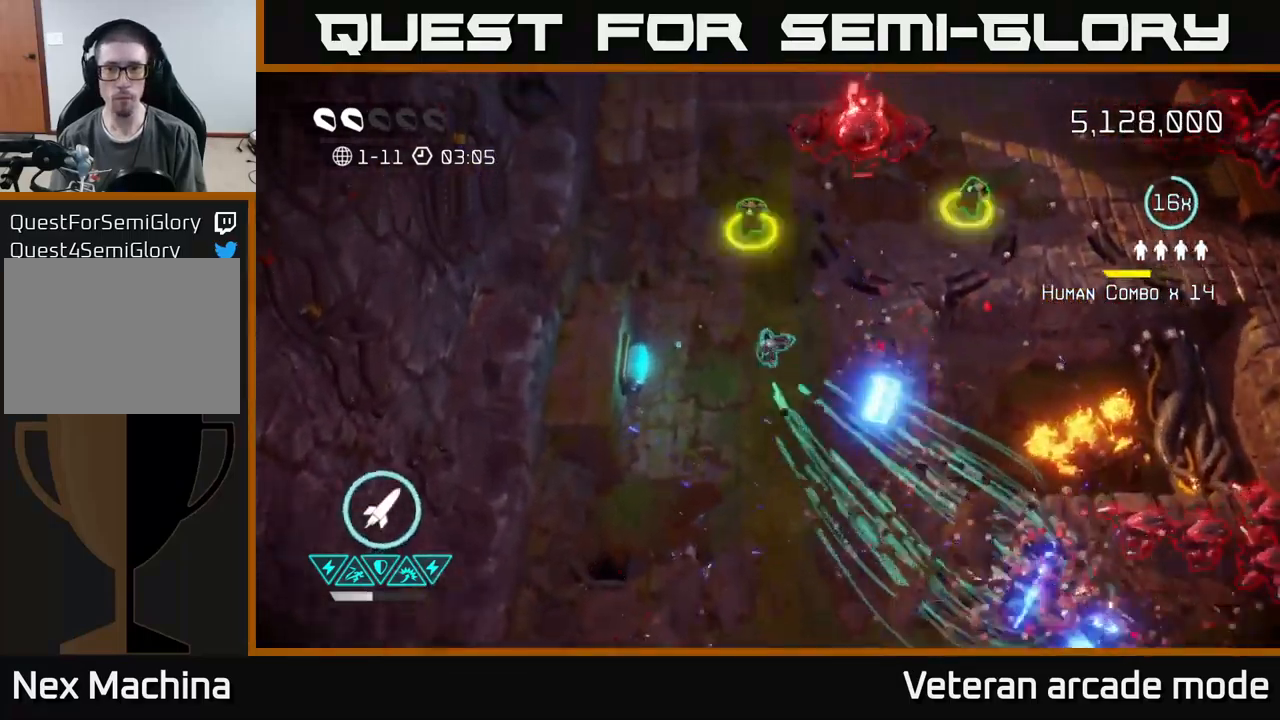
{"buttons": [], "left_stick": "up-left", "right_stick": "down-right", "events": [[84, "left_stick", "up-right"], [284, "right_stick", "right"], [384, "right_stick", "down-right"], [450, "left_stick", "up-left"]]}
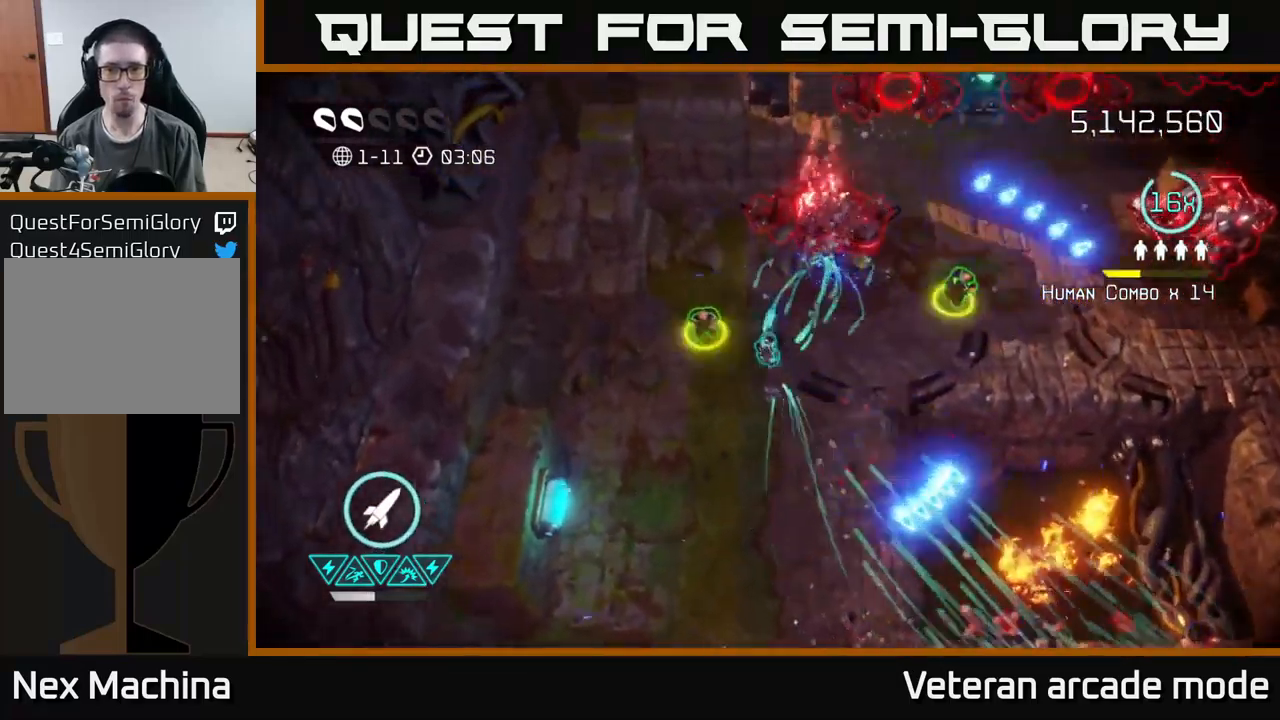
{"buttons": [], "left_stick": "down", "right_stick": "up-right", "events": [[184, "right_stick", "up-right"], [317, "left_stick", "down-right"], [367, "left_stick", "down"]]}
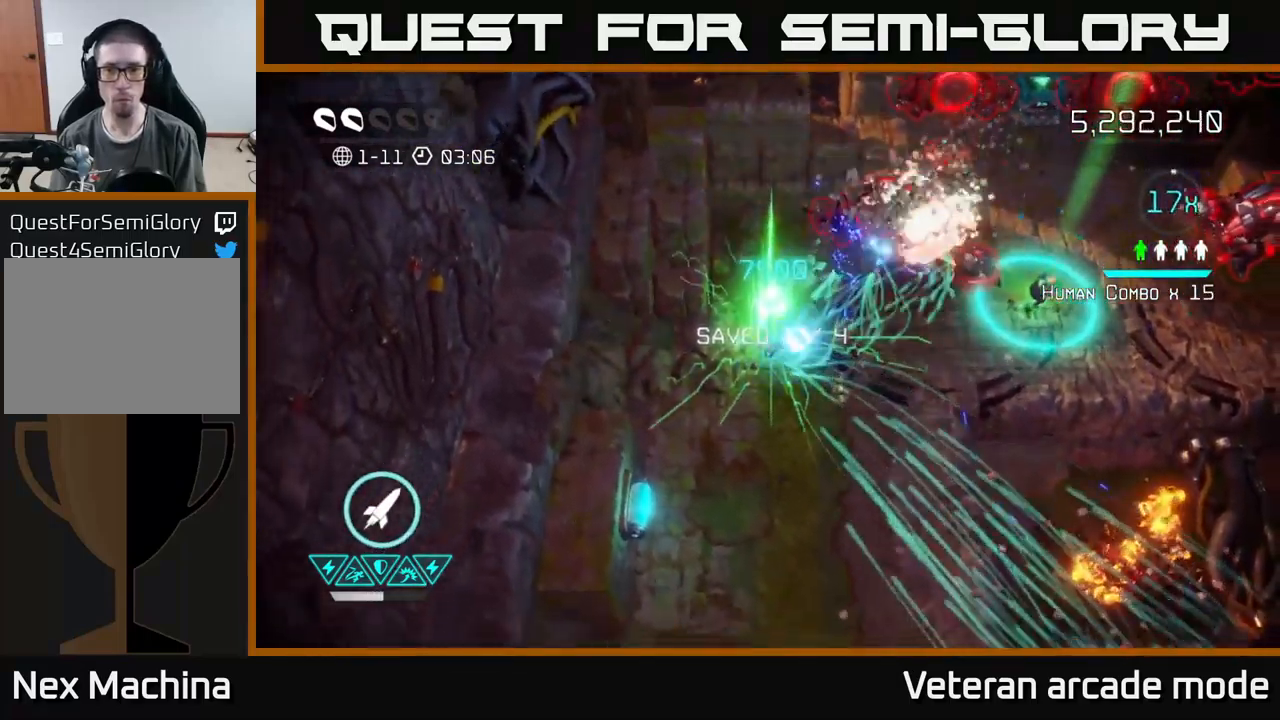
{"buttons": [], "left_stick": "right", "right_stick": "up-right", "events": [[234, "right_stick", "right"], [384, "right_stick", "up-right"], [467, "left_stick", "right"]]}
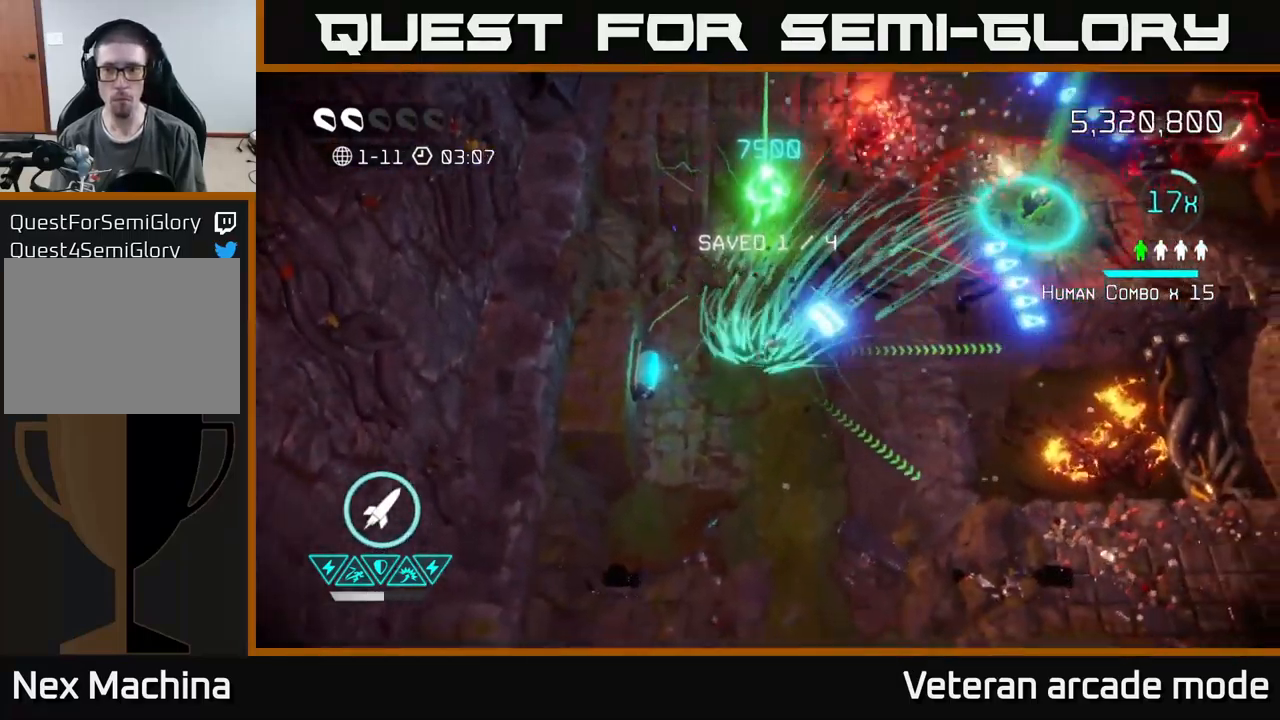
{"buttons": [], "left_stick": "up", "right_stick": "right", "events": [[50, "left_stick", "up-right"], [134, "R2", "down"], [234, "left_stick", "down-left"], [250, "R2", "up"], [300, "right_stick", "right"], [467, "left_stick", "up"]]}
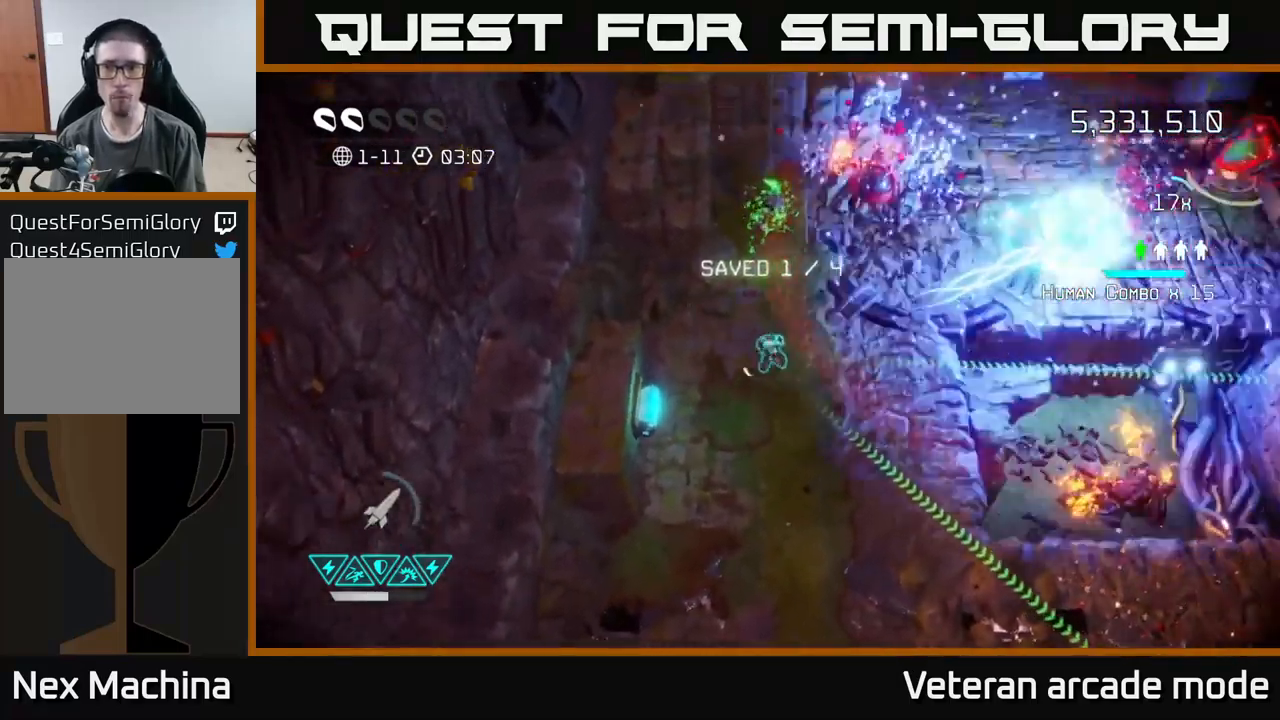
{"buttons": [], "left_stick": "up-right", "right_stick": "up-left", "events": [[34, "left_stick", "up-right"], [234, "right_stick", "up"], [284, "right_stick", "up-left"]]}
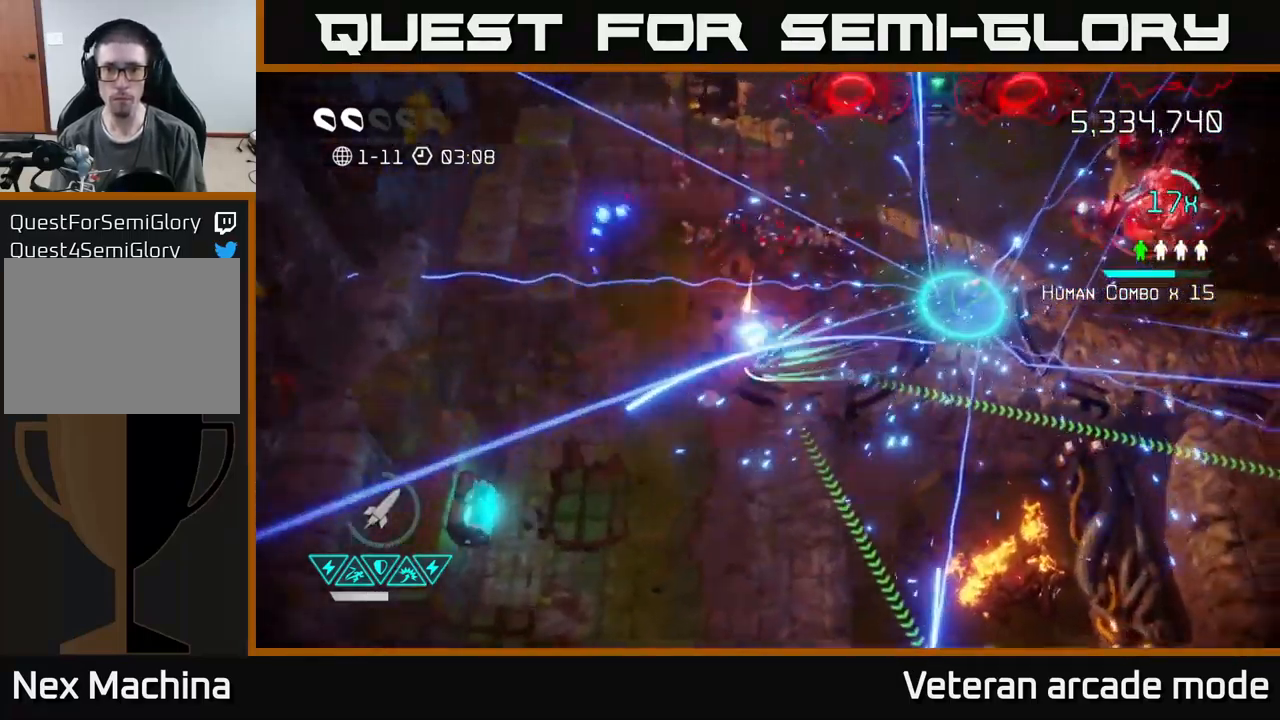
{"buttons": [], "left_stick": "up", "right_stick": "down-right", "events": [[67, "right_stick", "up-right"], [100, "left_stick", "down-left"], [217, "right_stick", "up-left"], [350, "right_stick", "up-right"], [400, "left_stick", "up"], [467, "right_stick", "down-right"]]}
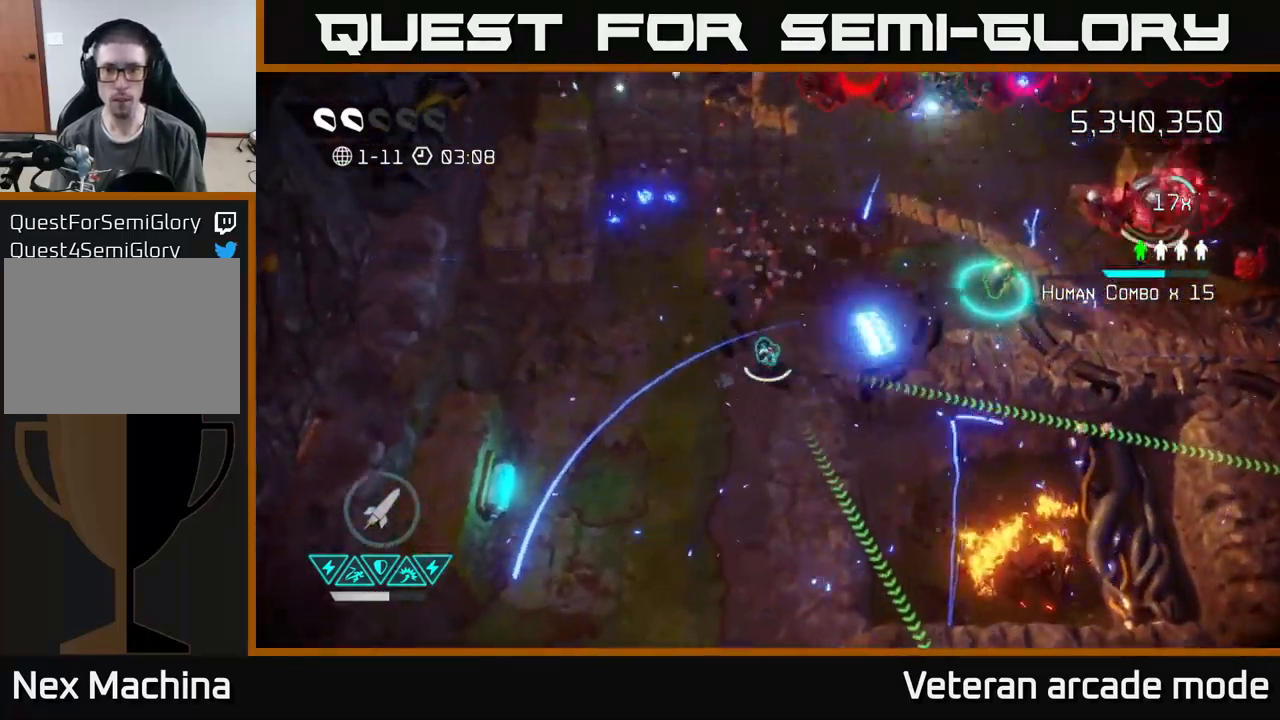
{"buttons": [], "left_stick": "right", "right_stick": "up-right", "events": [[34, "left_stick", "up-right"], [34, "right_stick", "down"], [300, "right_stick", "right"], [400, "right_stick", "up-right"], [467, "left_stick", "right"]]}
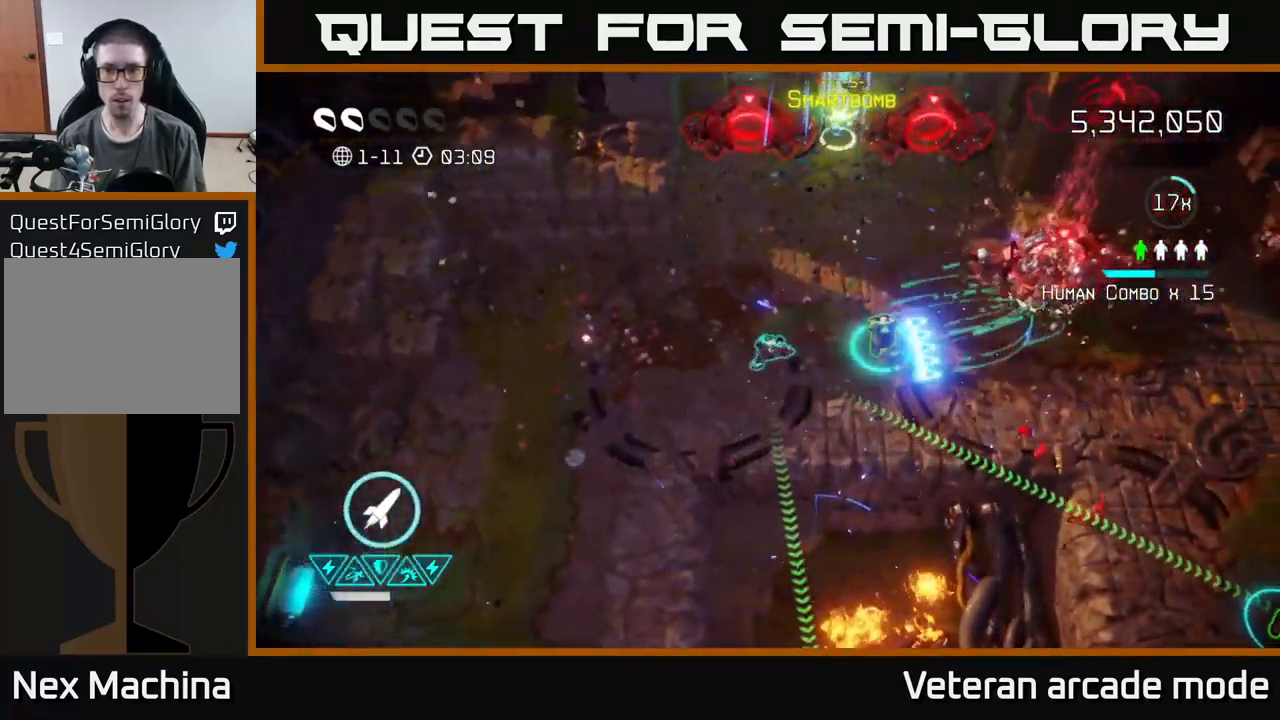
{"buttons": [], "left_stick": "left", "right_stick": "up-right", "events": [[100, "right_stick", "right"], [150, "left_stick", "up-right"], [383, "right_stick", "up-right"], [433, "left_stick", "left"]]}
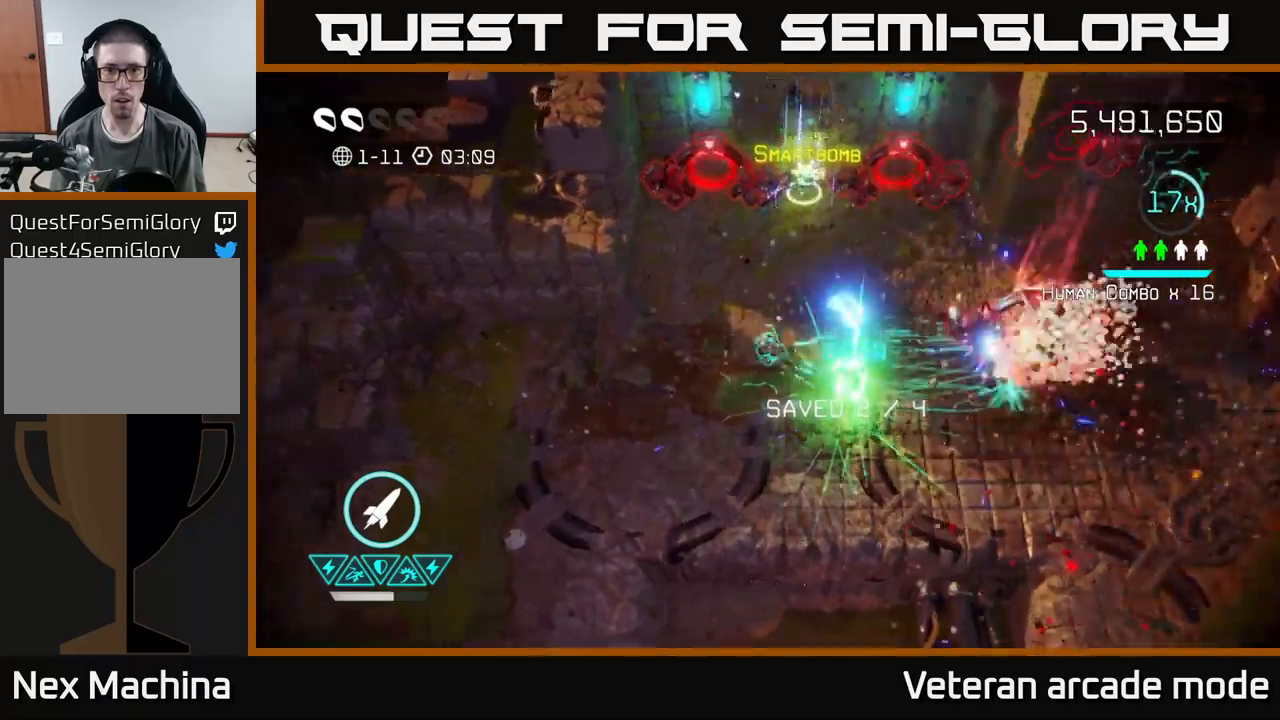
{"buttons": [], "left_stick": "down-right", "right_stick": "right", "events": [[67, "right_stick", "down-right"], [84, "left_stick", "down"], [134, "left_stick", "right"], [417, "right_stick", "right"], [434, "left_stick", "down-right"]]}